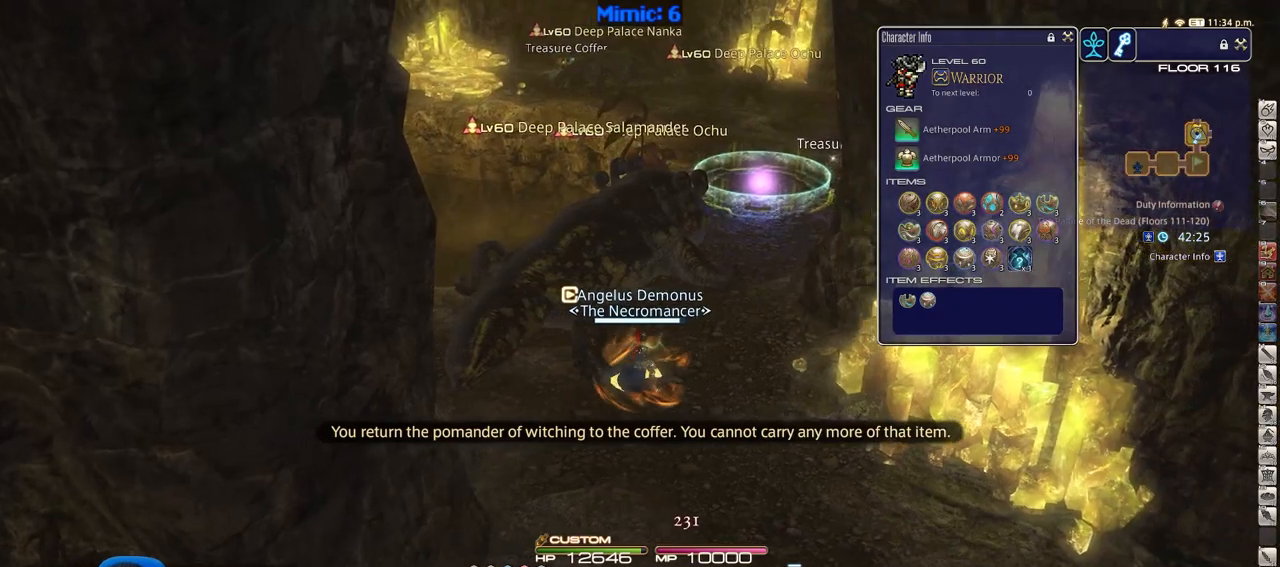
Gameplay with keyboard; each line is a JSON object with the keys held at the frame after it. "events" lists presses ("down") and releases ("up") of ".", "/", "0", "1", "2", "3", "4", "5", "6", "7", "8", "9", "a", "alt_l", "alt_r", "b", "backslash", "backspace", "c", "caps_lock", "comma", "ctrl_l", "ctrl_r", "d", "down", "e", "equals", "escape", "f", "f1", "f10", "f11", "f12", "f2", "f3", "f4", "f5", "f6", "f7", "f8", "f9", "g", "h", "i", "j", "k", "l", "lbracket", "left", "m", "minus", "n", "o", "p", "q", "quote", "r", "rbracket", "return", "right", "s", "semicolon", "shift_l", "shift_r", "space", "super", "t", "tab", "tilde", "u", "up", "v", "w", "x", "y" and "z" between this image and that frame as [ms after this image, input, new state], when the widget could be followed in between. No other keys are recorded. Mouse input is not recorded.
{"keys": ["d", "l", "w"], "events": [[33, "w", "down"], [500, "l", "down"]]}
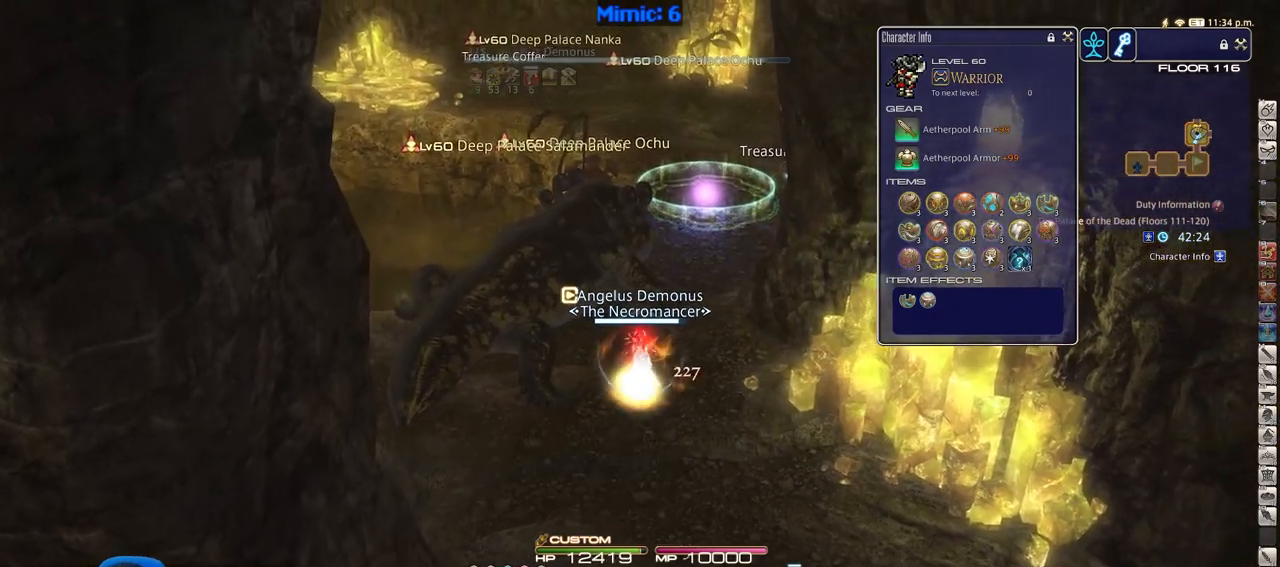
{"keys": ["e", "w"], "events": [[84, "l", "up"], [84, "rbracket", "down"], [234, "rbracket", "up"], [284, "d", "up"], [317, "lbracket", "down"], [417, "e", "down"], [417, "lbracket", "up"]]}
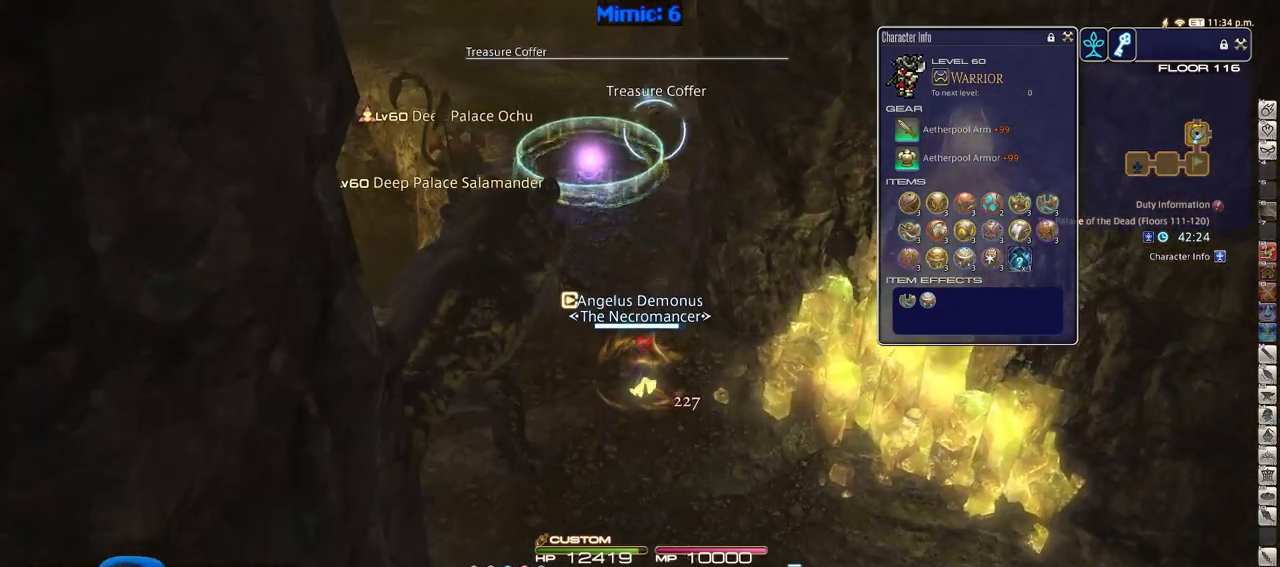
{"keys": ["w"], "events": [[67, "e", "up"], [334, "return", "down"], [434, "return", "up"]]}
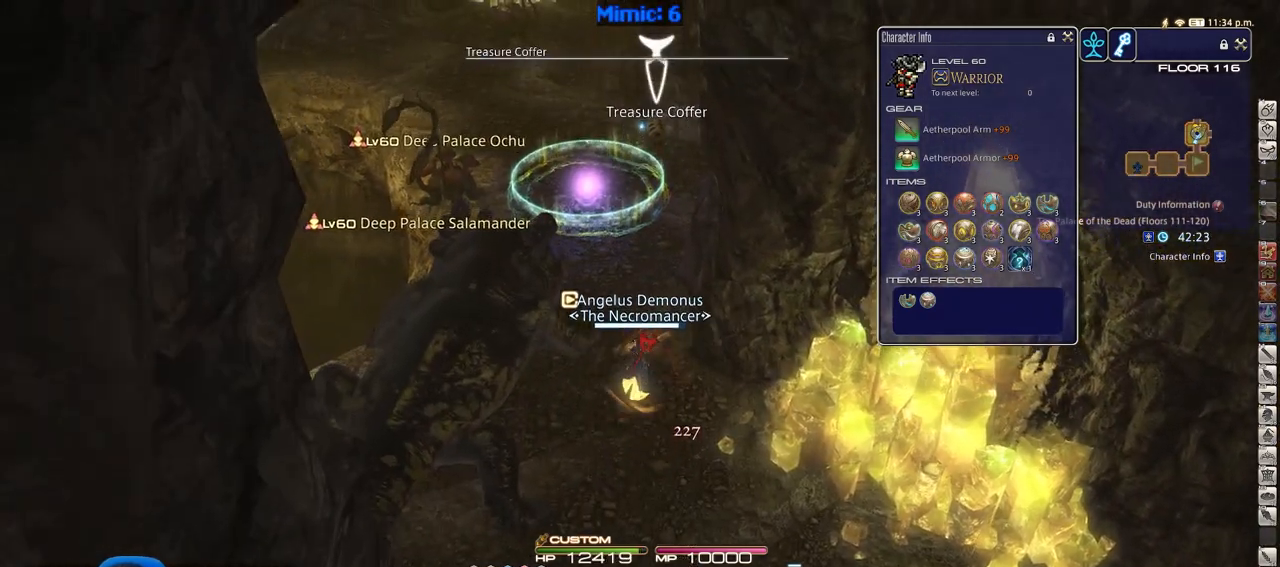
{"keys": ["w"], "events": [[301, "rbracket", "down"], [401, "rbracket", "up"], [451, "minus", "down"], [501, "minus", "up"]]}
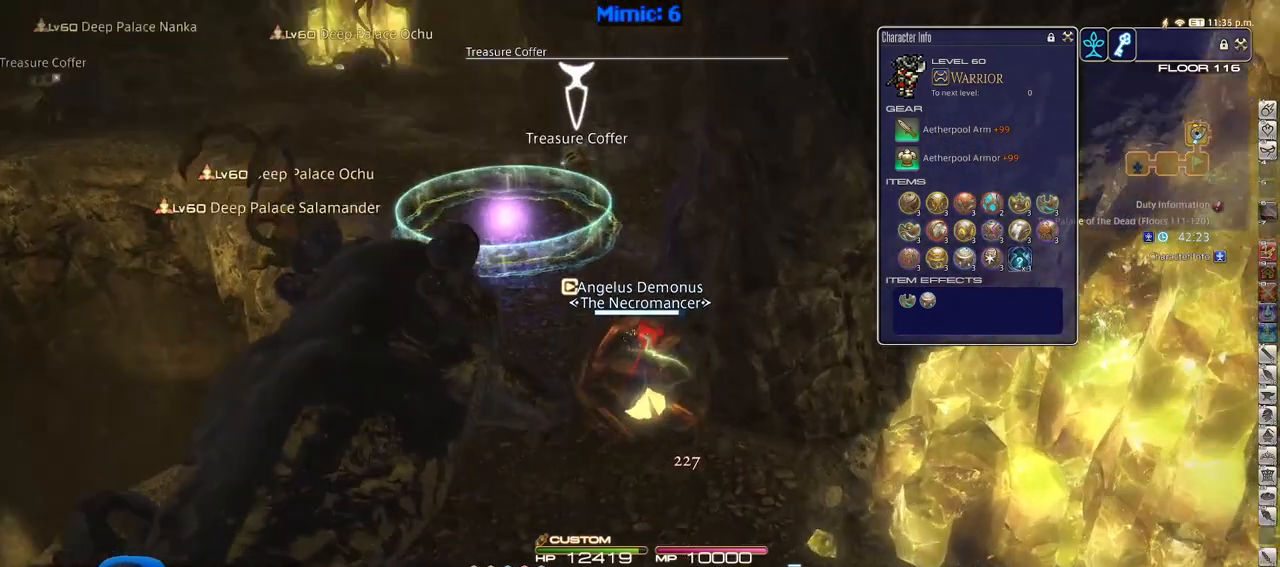
{"keys": ["w"], "events": []}
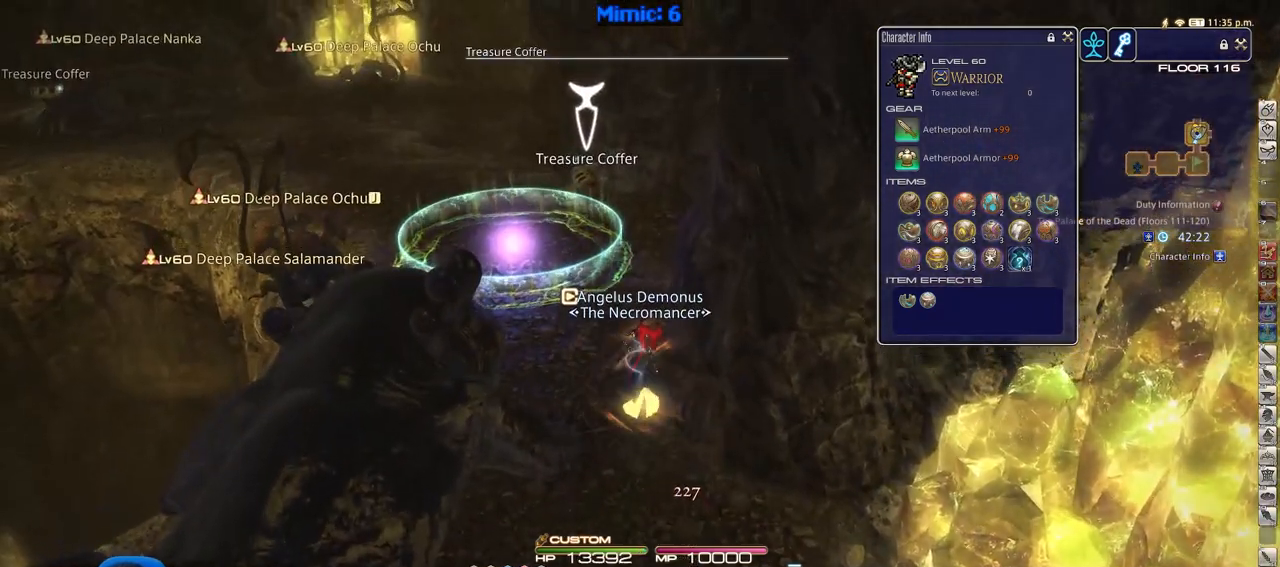
{"keys": ["w"], "events": []}
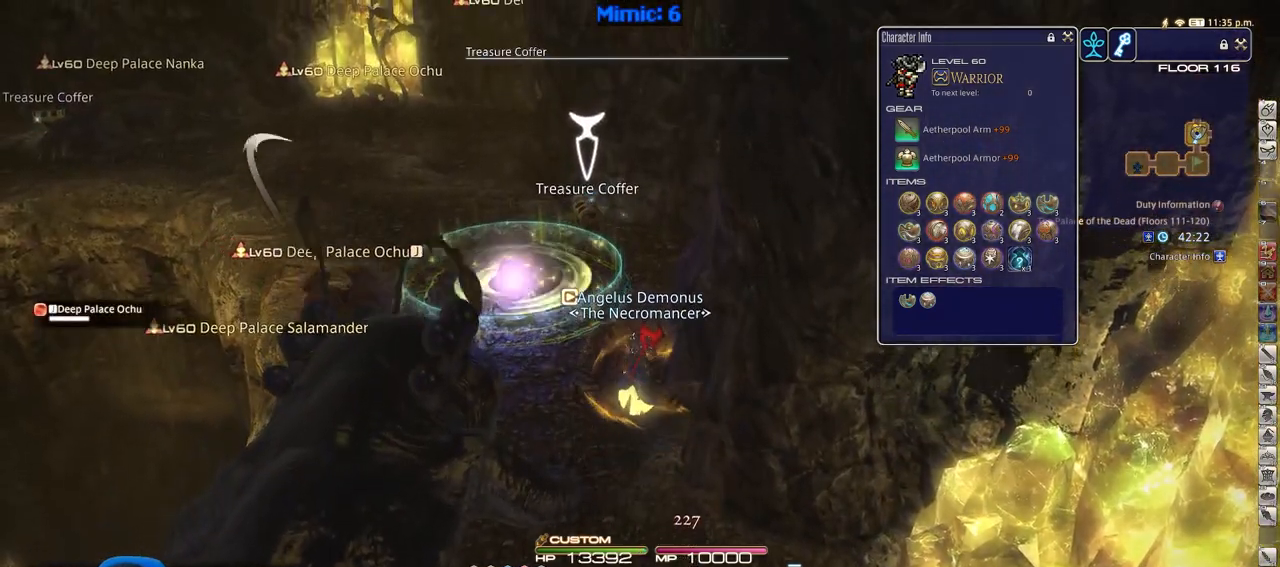
{"keys": ["alt_r", "w"], "events": [[317, "alt_r", "down"], [350, "q", "down"], [500, "q", "up"]]}
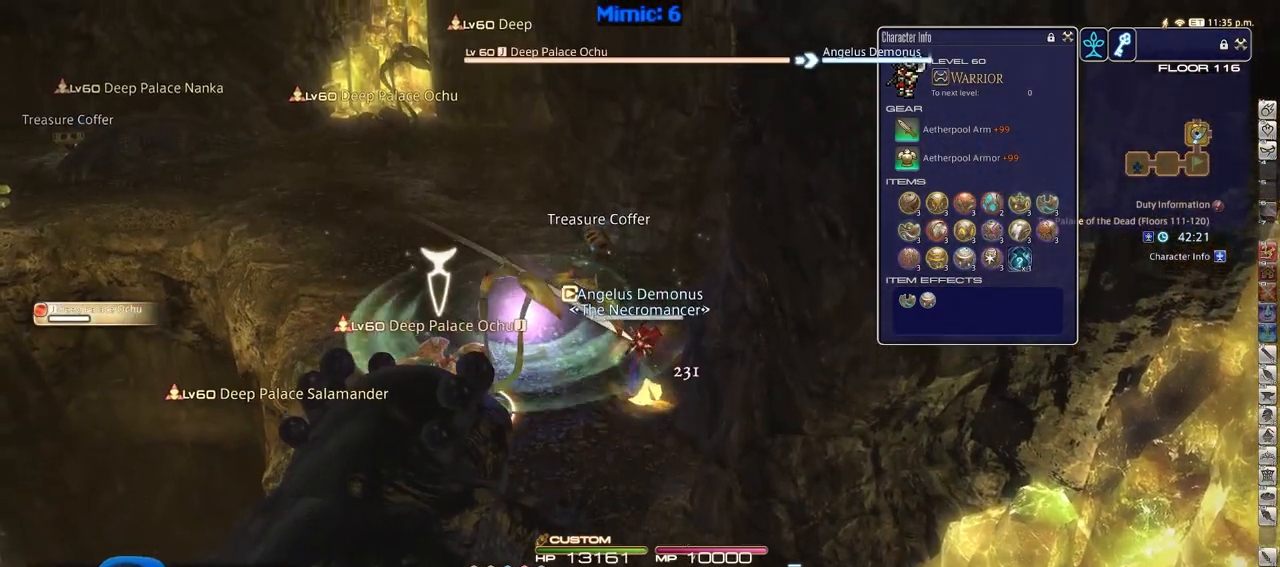
{"keys": ["1", "w"], "events": [[34, "alt_r", "up"], [234, "1", "down"], [284, "1", "up"], [317, "1", "down"], [417, "1", "up"], [467, "1", "down"]]}
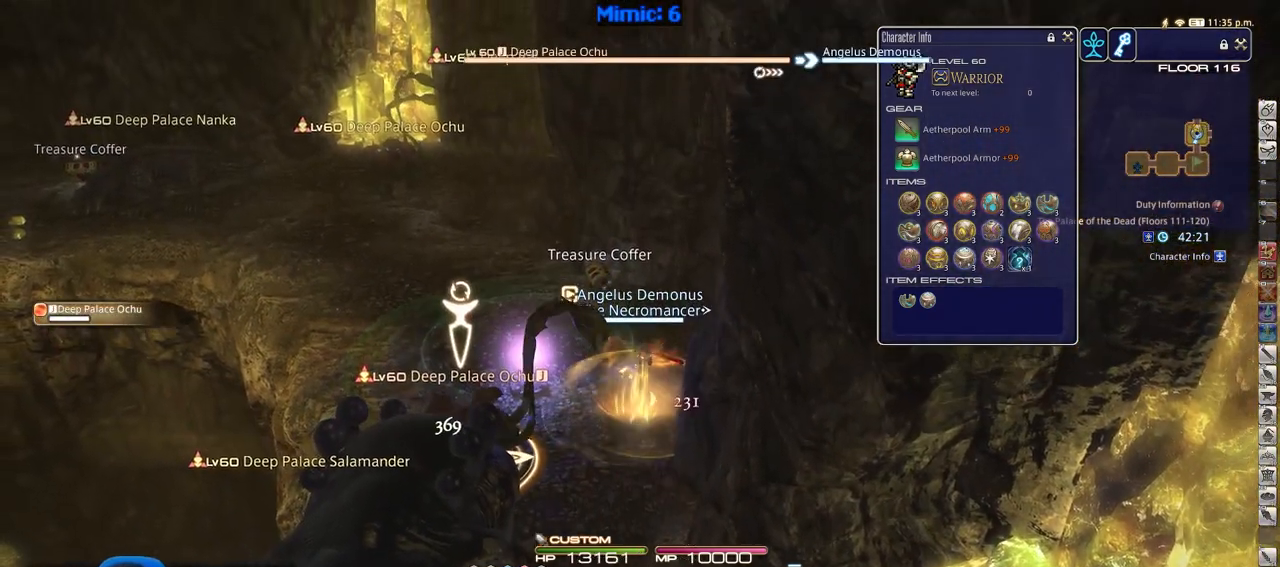
{"keys": ["q", "w"], "events": [[50, "1", "up"], [100, "1", "down"], [200, "1", "up"], [283, "l", "down"], [384, "l", "up"], [484, "q", "down"]]}
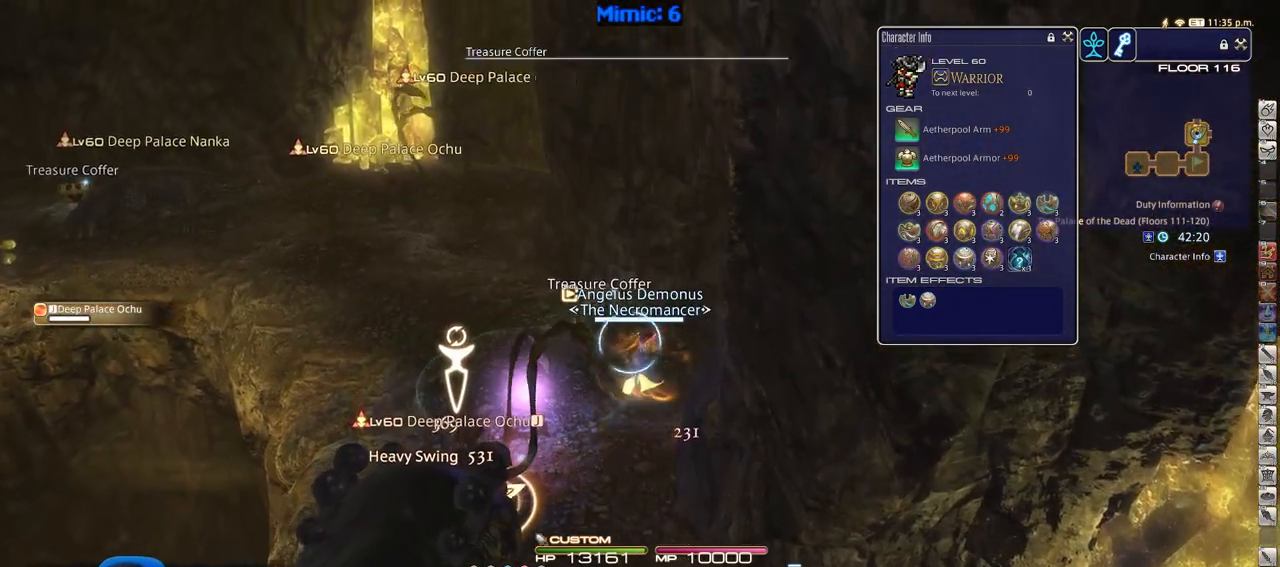
{"keys": [], "events": [[67, "q", "up"], [67, "return", "down"], [167, "return", "up"], [267, "return", "down"], [301, "return", "up"], [401, "return", "down"], [401, "w", "up"], [501, "return", "up"]]}
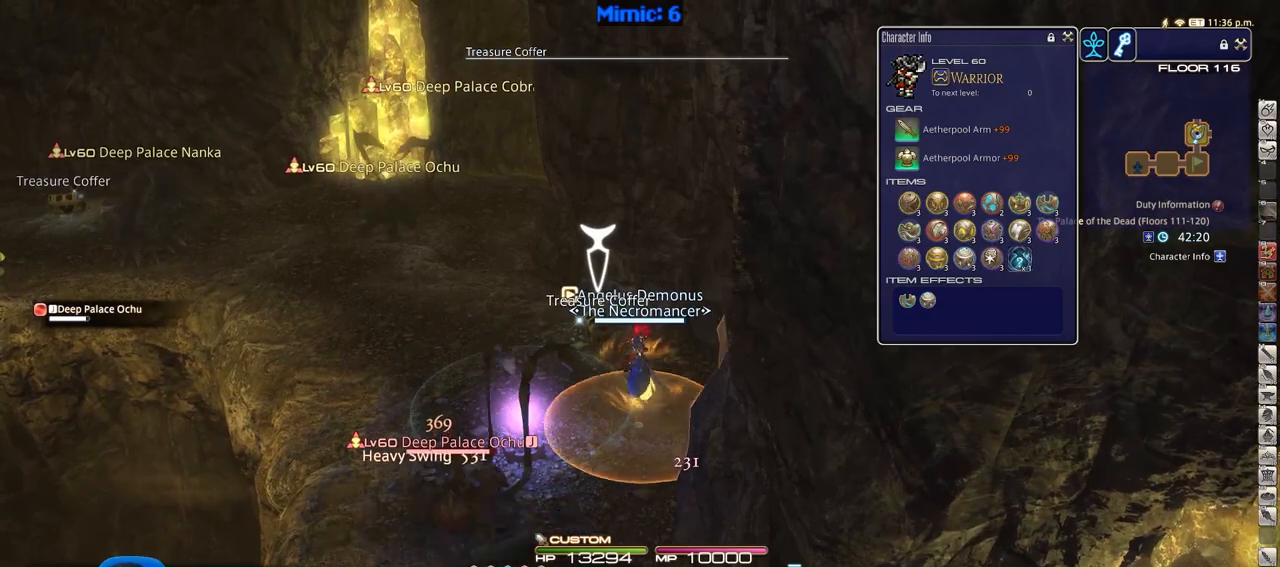
{"keys": ["alt_r", "s"], "events": [[50, "s", "down"], [283, "alt_r", "down"], [367, "q", "down"], [467, "q", "up"]]}
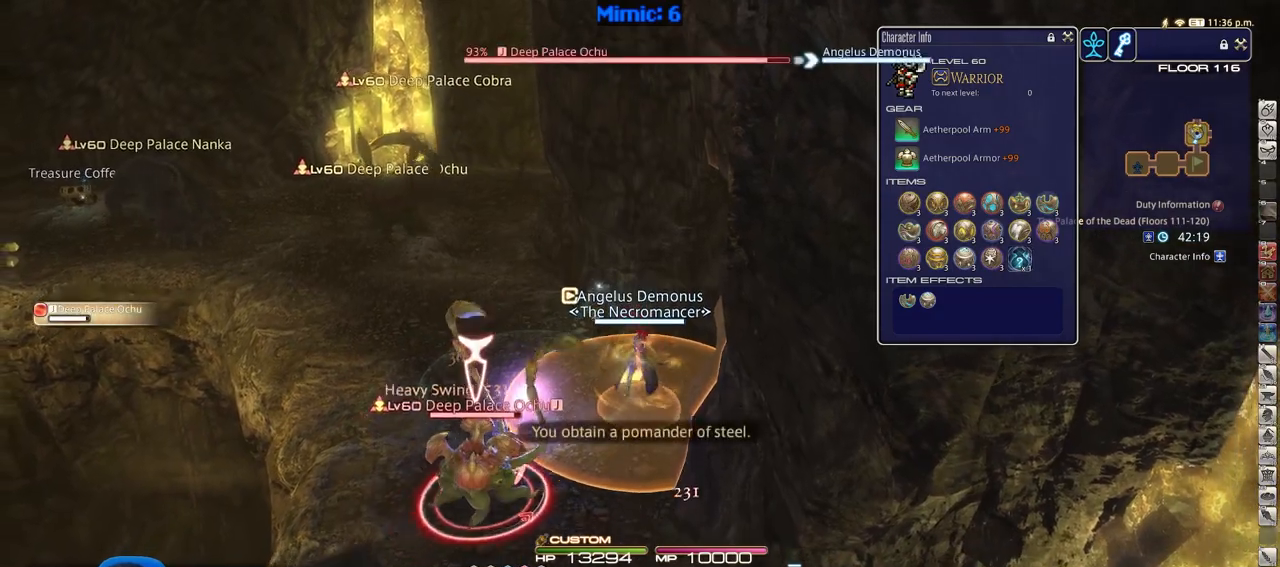
{"keys": ["a"], "events": [[100, "alt_r", "up"], [201, "a", "down"], [334, "s", "up"]]}
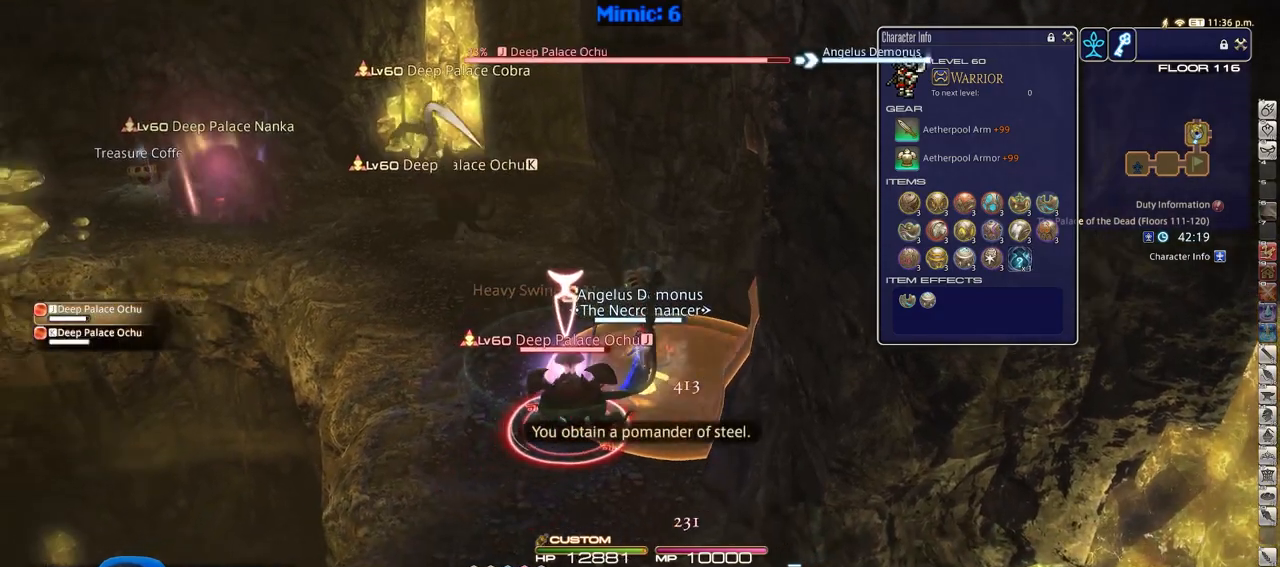
{"keys": ["2", "a"], "events": [[217, "2", "down"], [267, "2", "up"], [300, "2", "down"]]}
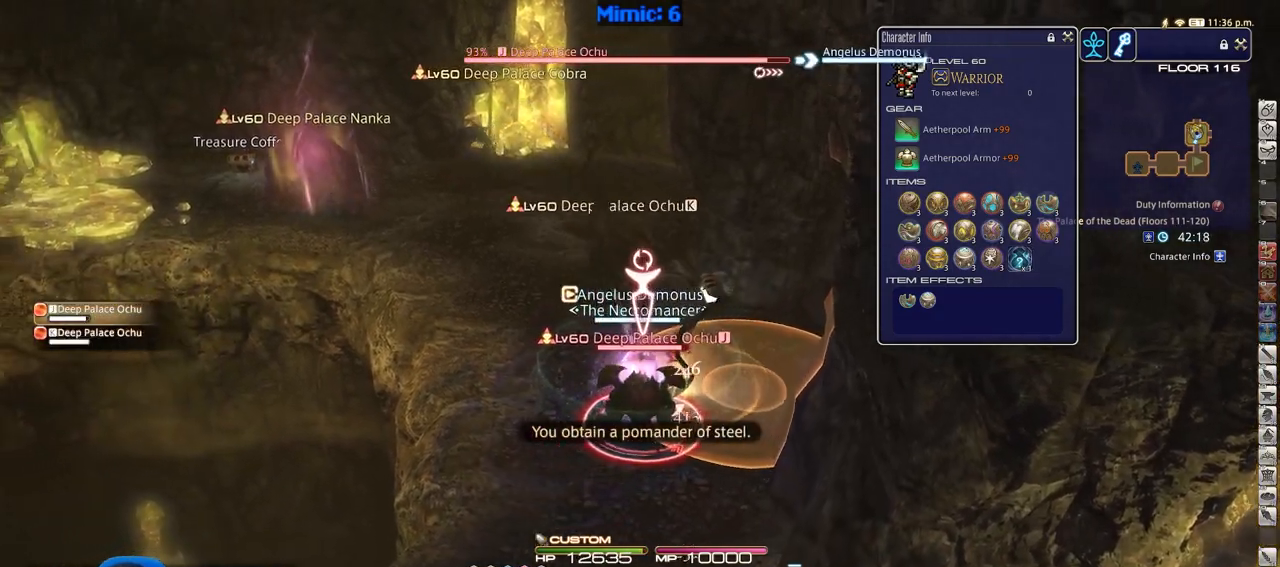
{"keys": [], "events": [[84, "2", "up"], [234, "lbracket", "down"], [317, "lbracket", "up"], [467, "a", "up"]]}
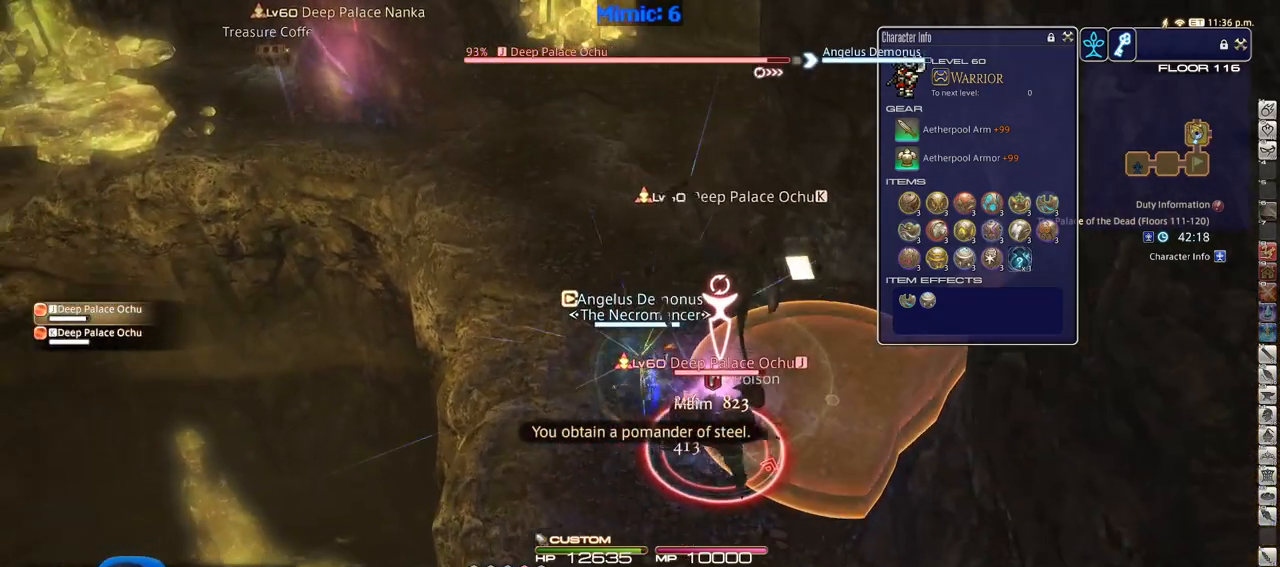
{"keys": [], "events": []}
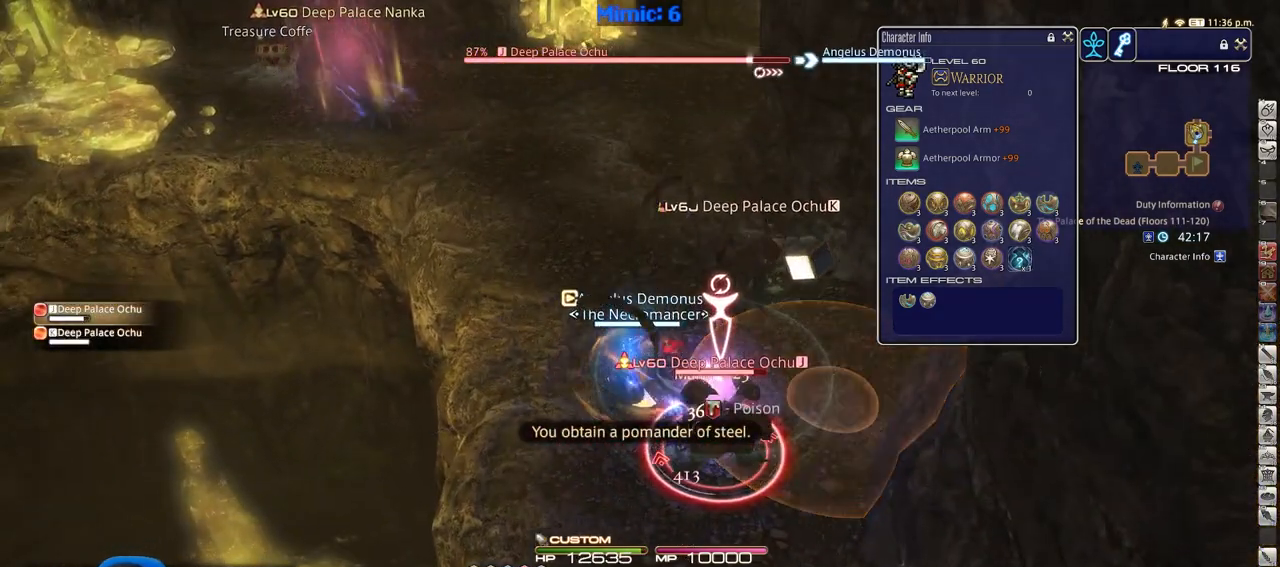
{"keys": ["d"], "events": [[267, "d", "down"]]}
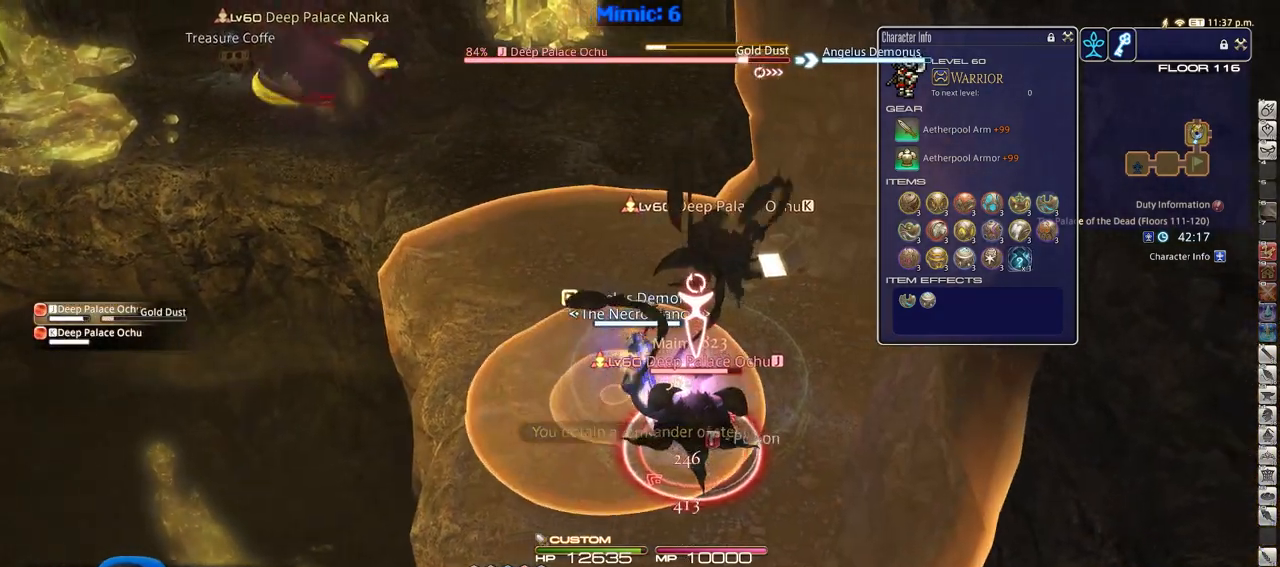
{"keys": ["3", "d"], "events": [[467, "3", "down"]]}
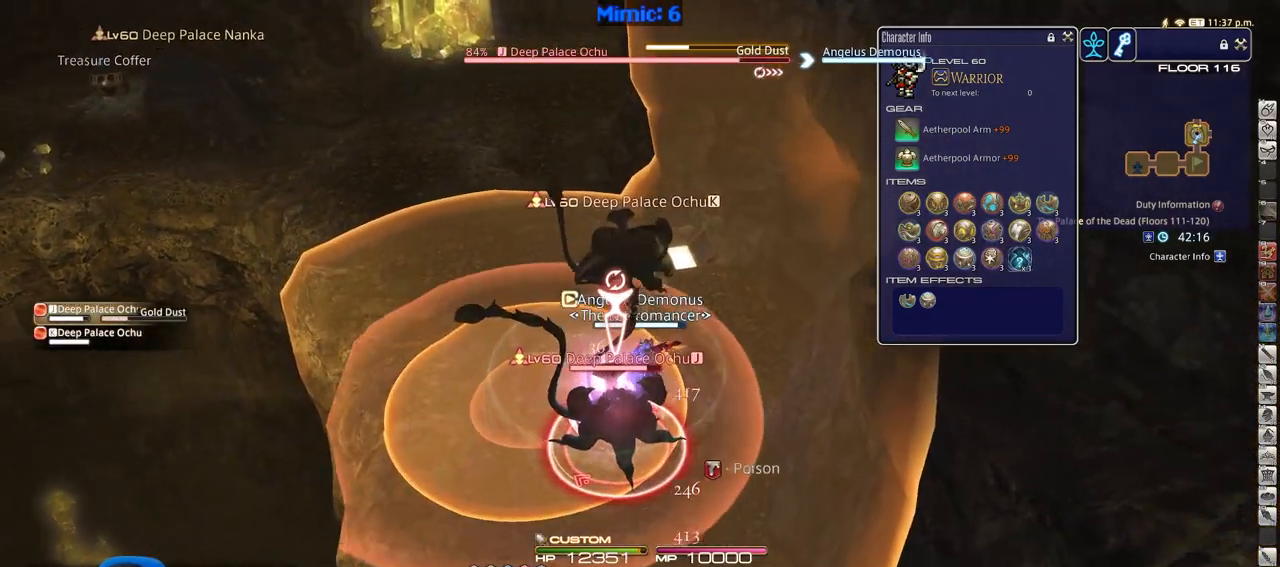
{"keys": ["d", "s"], "events": [[50, "3", "up"], [100, "3", "down"], [251, "3", "up"], [384, "s", "down"]]}
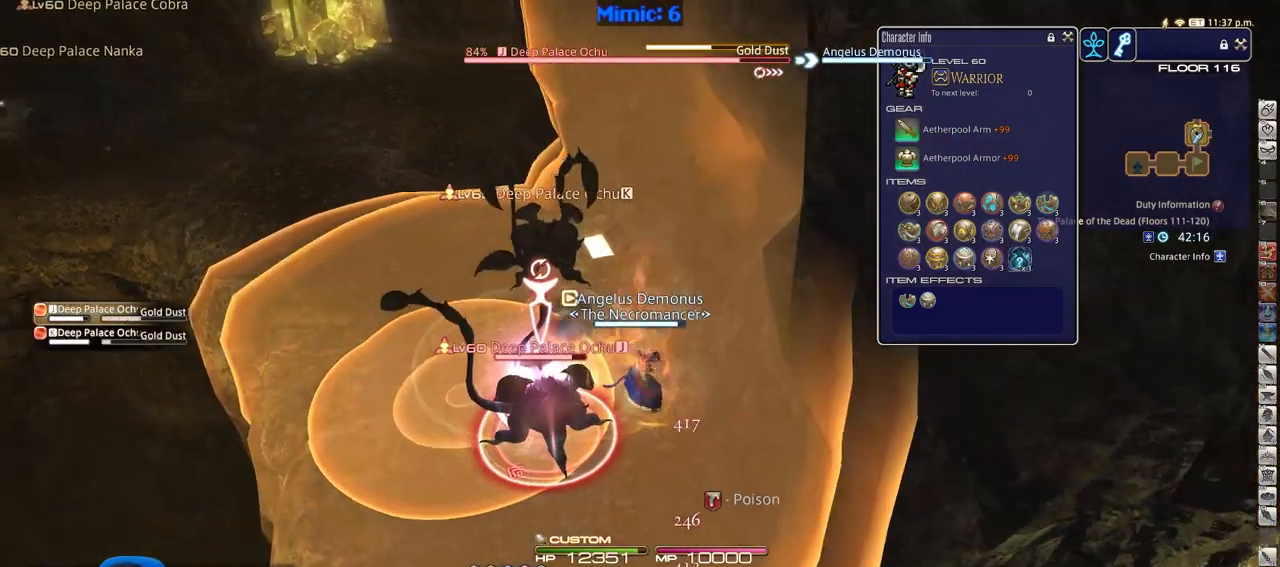
{"keys": ["d", "rbracket", "s"], "events": [[33, "backslash", "down"], [167, "backslash", "up"], [267, "rbracket", "down"]]}
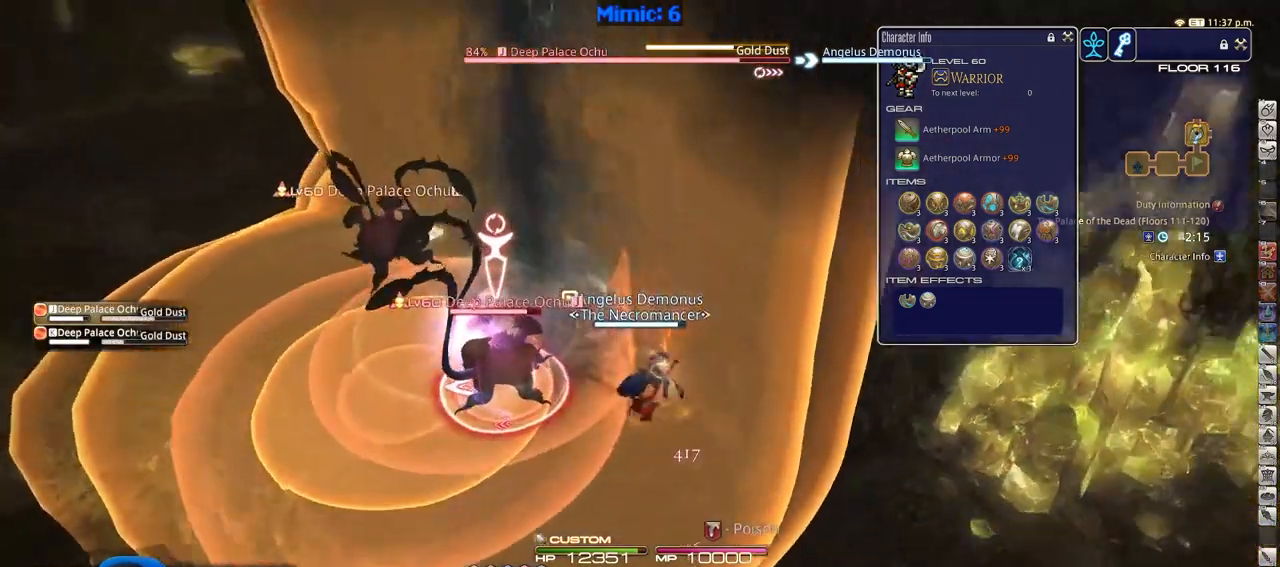
{"keys": ["d"], "events": [[34, "rbracket", "up"], [234, "s", "up"]]}